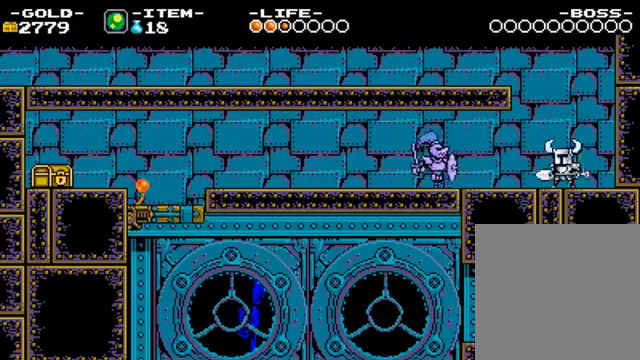
Gameplay with a controller (PlayStation layout); each line is a JSON object with the inputs held at the frame after it (dt_ms = milliseconds from this image to that frame). "events" lists button and stick changes between this image and that frame as [ms after this image, input, new state], when the widget could be followed in between. Not read: L3 R3.
{"dt_ms": 500, "buttons": [], "left_stick": "down-left", "right_stick": "center", "events": [[133, "CROSS", "down"], [500, "CROSS", "up"], [500, "left_stick", "down-left"]]}
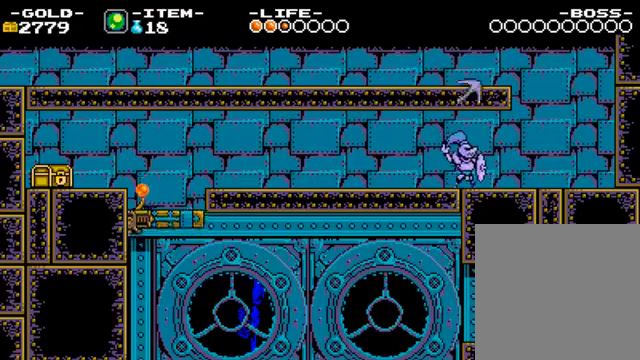
{"dt_ms": 1000, "buttons": [], "left_stick": "left", "right_stick": "center"}
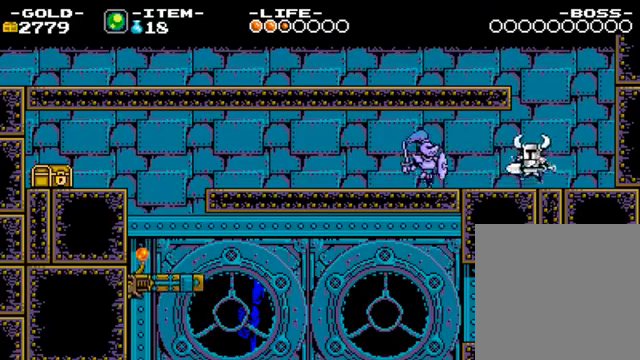
{"dt_ms": 500, "buttons": [], "left_stick": "down-left", "right_stick": "center", "events": [[200, "CIRCLE", "down"], [300, "left_stick", "down-left"], [500, "CIRCLE", "up"]]}
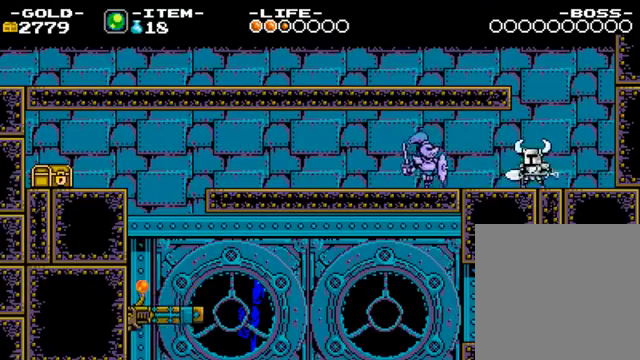
{"dt_ms": 500, "buttons": [], "left_stick": "left", "right_stick": "center", "events": [[166, "left_stick", "left"]]}
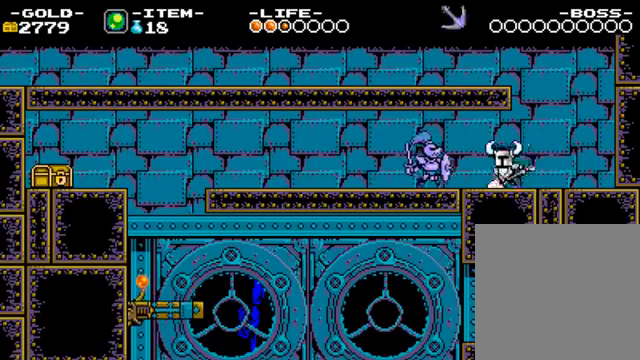
{"dt_ms": 500, "buttons": [], "left_stick": "left", "right_stick": "center", "events": [[33, "CIRCLE", "down"], [133, "CIRCLE", "up"], [300, "CIRCLE", "down"], [400, "CIRCLE", "up"]]}
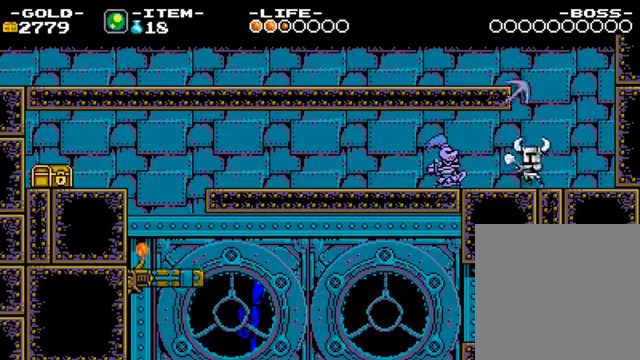
{"dt_ms": 500, "buttons": ["CIRCLE"], "left_stick": "left", "right_stick": "center", "events": [[166, "CIRCLE", "down"], [266, "CIRCLE", "up"], [400, "CIRCLE", "down"]]}
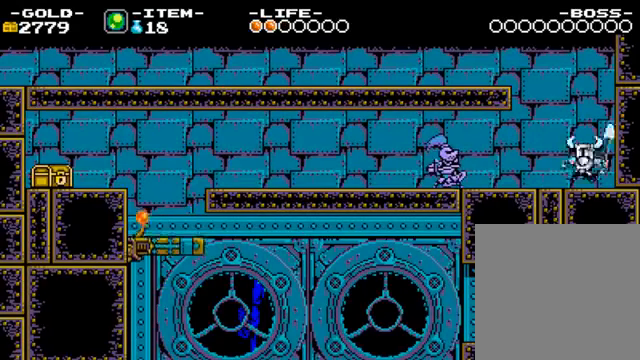
{"dt_ms": 500, "buttons": ["CIRCLE"], "left_stick": "left", "right_stick": "center", "events": [[33, "CIRCLE", "up"], [433, "CIRCLE", "down"]]}
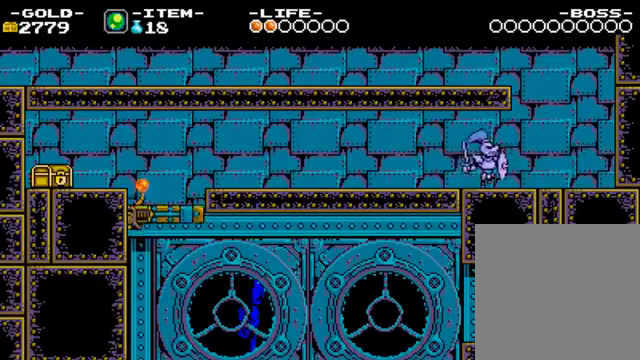
{"dt_ms": 500, "buttons": [], "left_stick": "left", "right_stick": "center", "events": [[66, "CIRCLE", "up"], [266, "CIRCLE", "down"], [400, "CIRCLE", "up"]]}
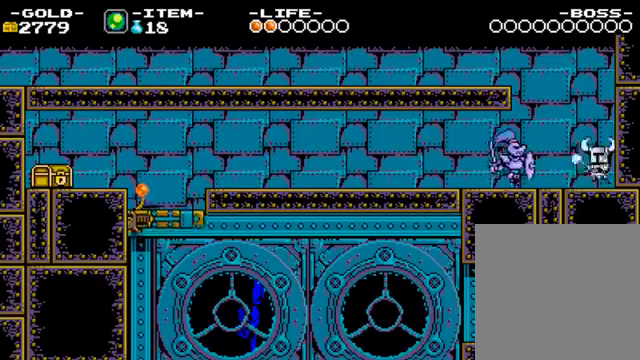
{"dt_ms": 500, "buttons": [], "left_stick": "left", "right_stick": "center", "events": [[133, "CIRCLE", "down"], [233, "CIRCLE", "up"], [300, "CIRCLE", "down"], [433, "CIRCLE", "up"]]}
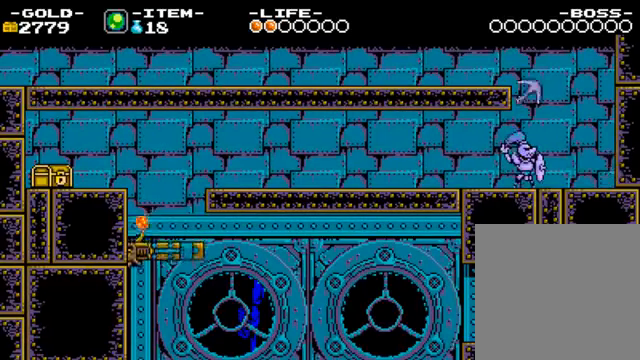
{"dt_ms": 500, "buttons": [], "left_stick": "left", "right_stick": "center", "events": [[33, "CIRCLE", "down"], [100, "CIRCLE", "up"], [334, "CIRCLE", "down"], [434, "CIRCLE", "up"]]}
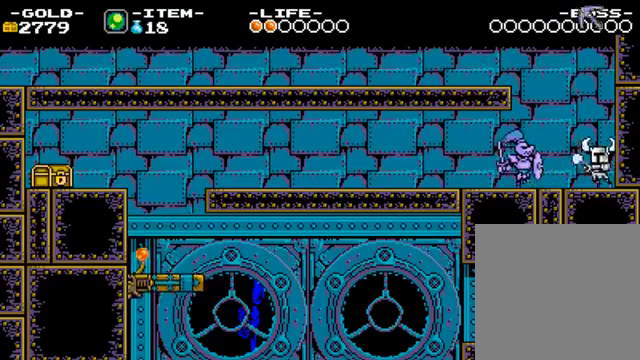
{"dt_ms": 500, "buttons": [], "left_stick": "left", "right_stick": "center", "events": [[167, "CROSS", "down"], [367, "CROSS", "up"]]}
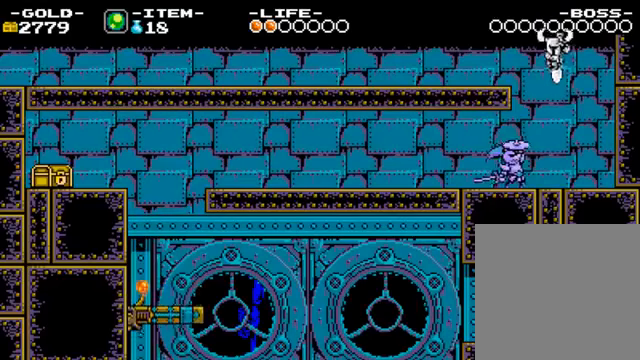
{"dt_ms": 500, "buttons": [], "left_stick": "down-left", "right_stick": "center", "events": [[367, "left_stick", "down-left"]]}
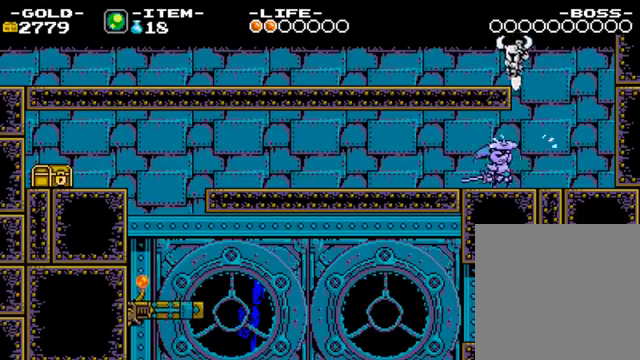
{"dt_ms": 500, "buttons": [], "left_stick": "right", "right_stick": "center", "events": [[434, "left_stick", "right"]]}
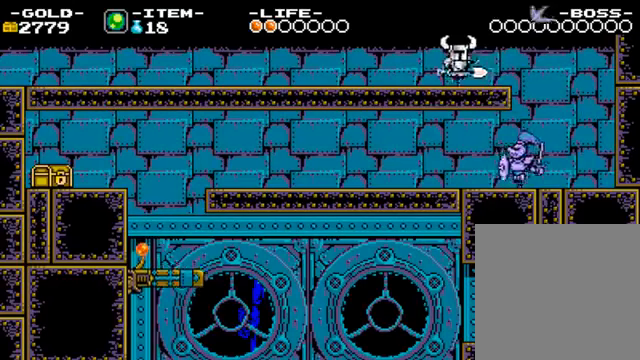
{"dt_ms": 500, "buttons": [], "left_stick": "right", "right_stick": "center", "events": []}
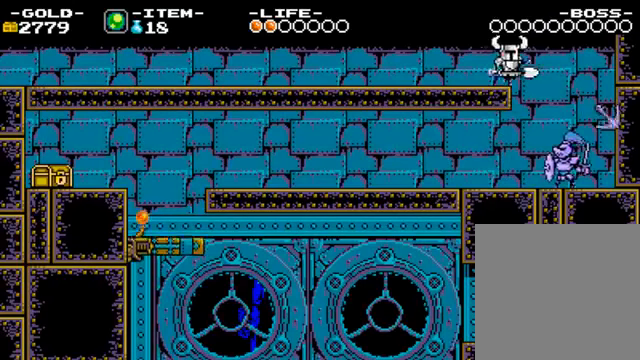
{"dt_ms": 500, "buttons": [], "left_stick": "down-right", "right_stick": "center", "events": [[134, "left_stick", "down-right"]]}
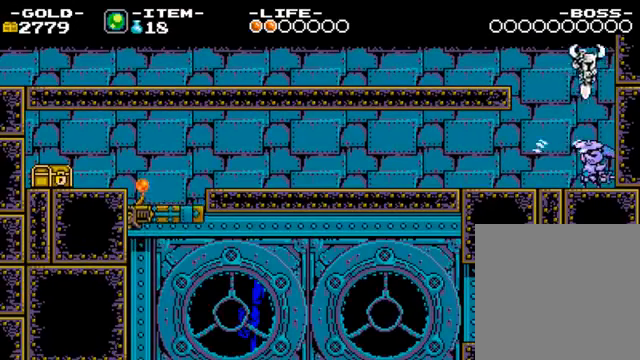
{"dt_ms": 500, "buttons": [], "left_stick": "center", "right_stick": "center", "events": [[100, "left_stick", "center"]]}
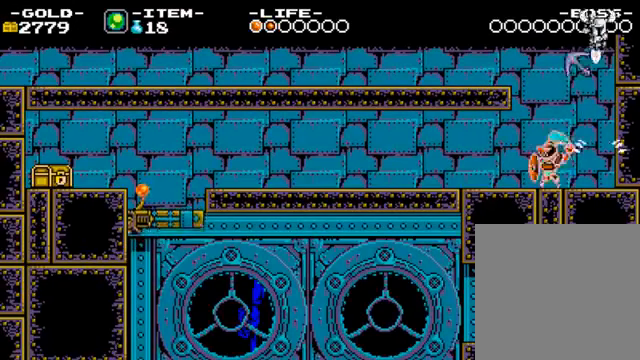
{"dt_ms": 500, "buttons": [], "left_stick": "center", "right_stick": "center", "events": []}
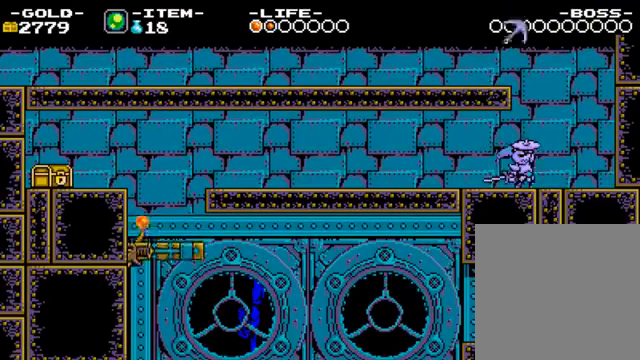
{"dt_ms": 500, "buttons": [], "left_stick": "down-left", "right_stick": "center", "events": [[200, "left_stick", "down-left"]]}
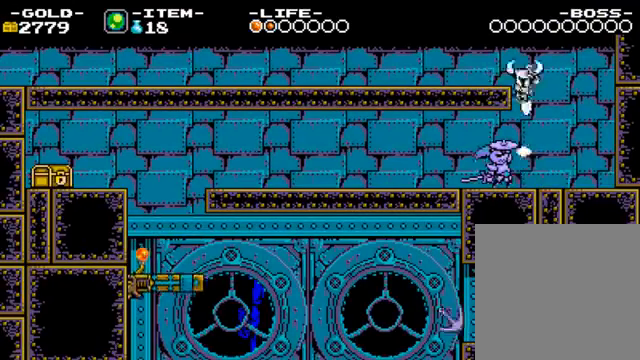
{"dt_ms": 500, "buttons": [], "left_stick": "center", "right_stick": "center", "events": [[34, "left_stick", "center"], [100, "CIRCLE", "down"], [200, "CIRCLE", "up"]]}
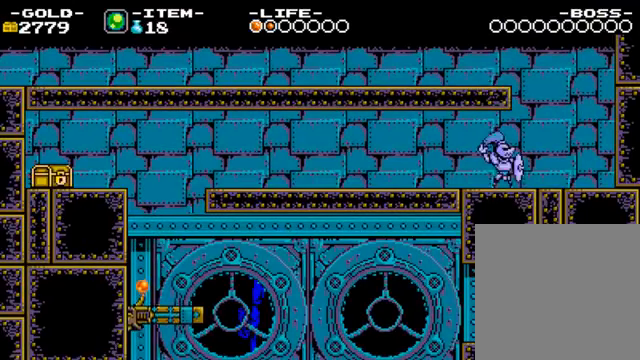
{"dt_ms": 500, "buttons": ["CROSS"], "left_stick": "right", "right_stick": "center", "events": [[67, "CIRCLE", "down"], [234, "CIRCLE", "up"], [434, "CROSS", "down"], [500, "left_stick", "right"]]}
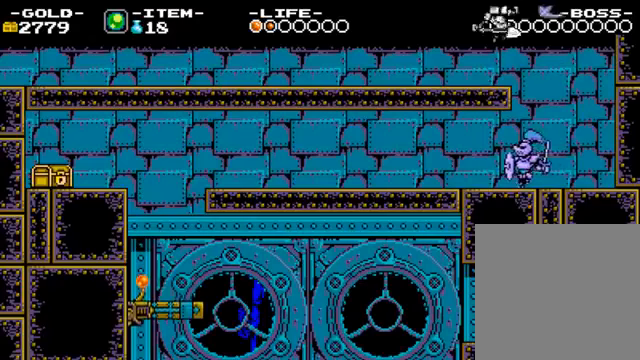
{"dt_ms": 500, "buttons": [], "left_stick": "down", "right_stick": "center", "events": [[100, "CROSS", "up"], [233, "left_stick", "down"]]}
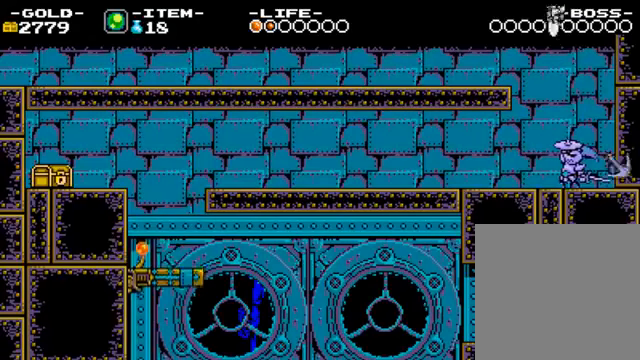
{"dt_ms": 500, "buttons": [], "left_stick": "center", "right_stick": "center", "events": [[167, "left_stick", "center"]]}